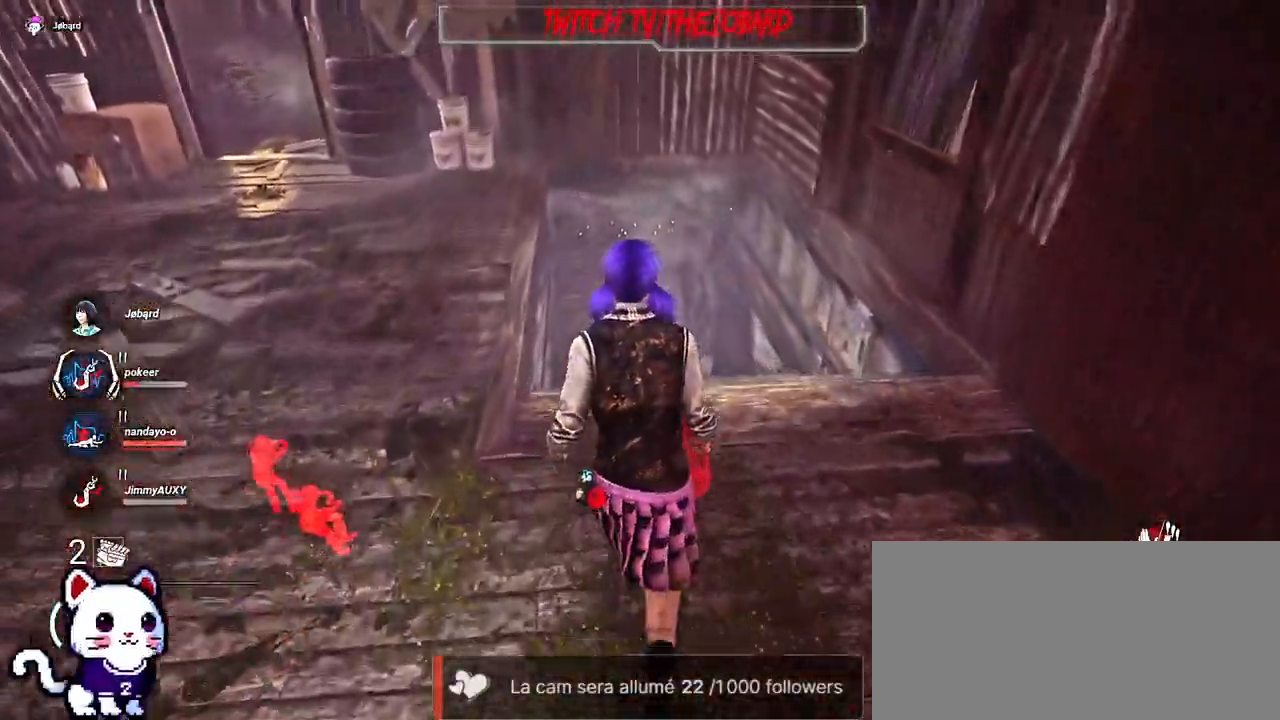
Gameplay with keyboard and mouse; each line is a JSON object with the keys and mouse buttons held at the frame after it. "events" lists presses ("down") and releases ("up") of "a", "ctrl", "d", "e", "f", "q", "r", "s", "shift", "space", "tab", "z", "mouse_left", "mouse_wheel", "mouse_right", "mouse_mb4" and "mouse_mb5" between this image and that frame as [ms after this image, input, new state], when the widget could be followed in between. "mouse_left", "mouse_wheel", "mouse_right", "mouse_mb4", "mouse_mb5" = the "left", "wheel", "right", "mb4", "mb5" buttons of the "mouse" list. No other keys are recorded. "wheel" means that the mouse wheel is clicked or scrolled. Mouse movement is not recorded.
{"keys": ["shift", "z"], "mouse": [], "events": []}
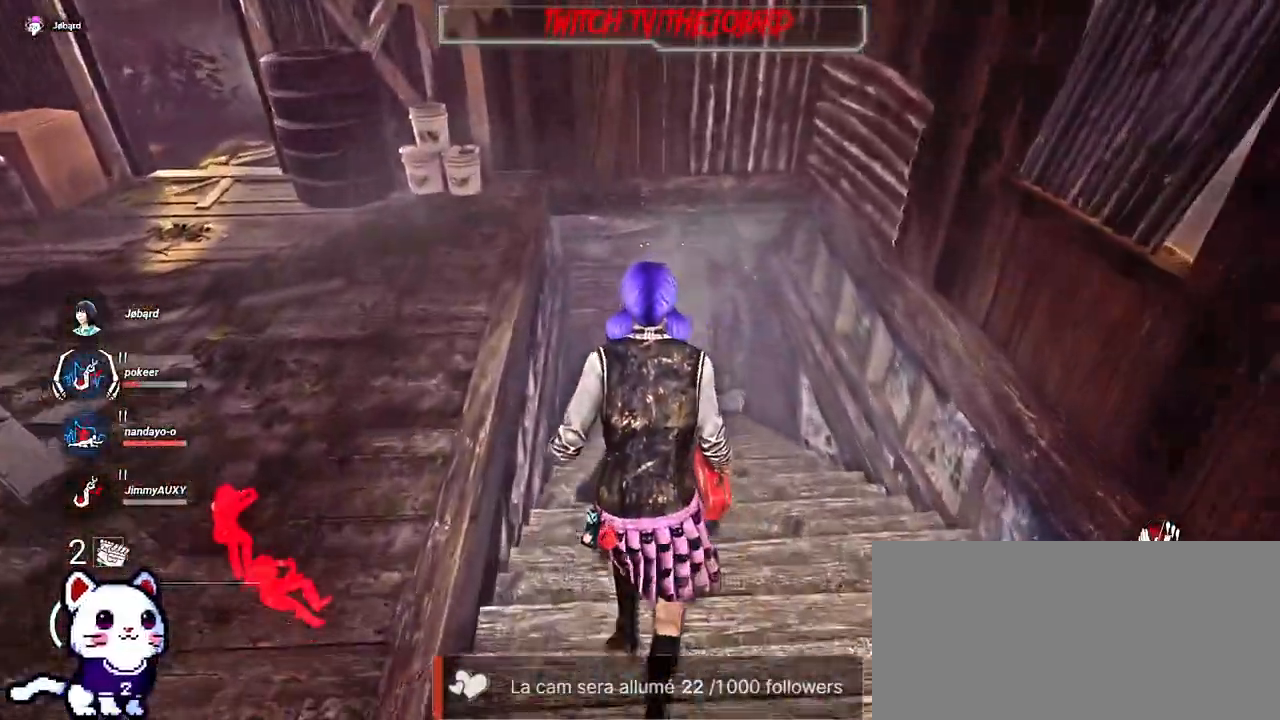
{"keys": ["shift", "z"], "mouse": [], "events": []}
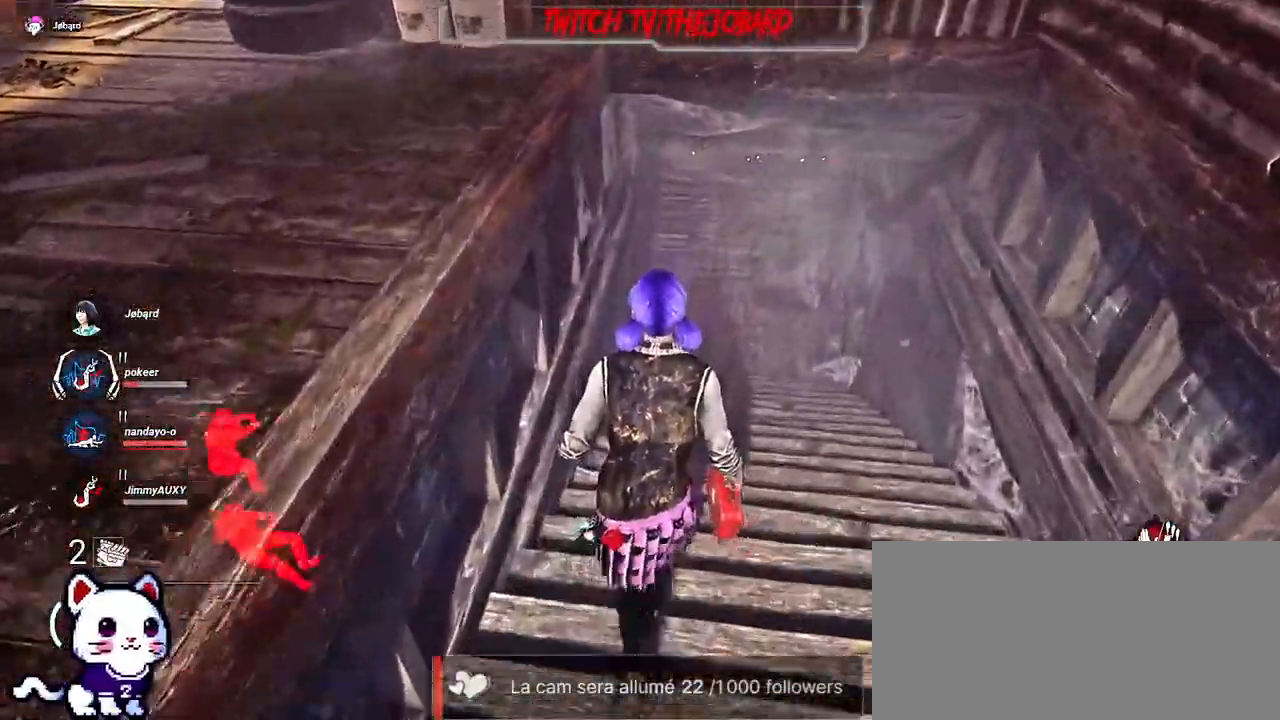
{"keys": ["d", "shift", "z"], "mouse": [], "events": [[234, "d", "down"]]}
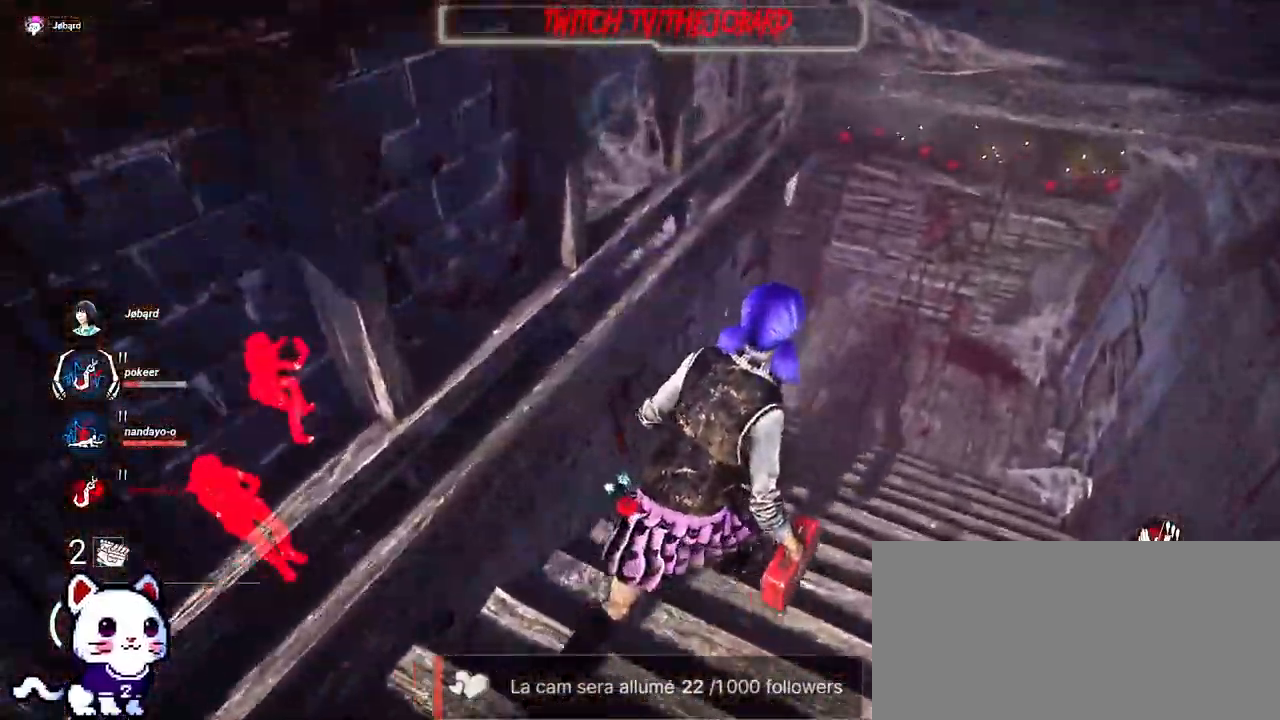
{"keys": ["d", "shift", "z"], "mouse": [], "events": []}
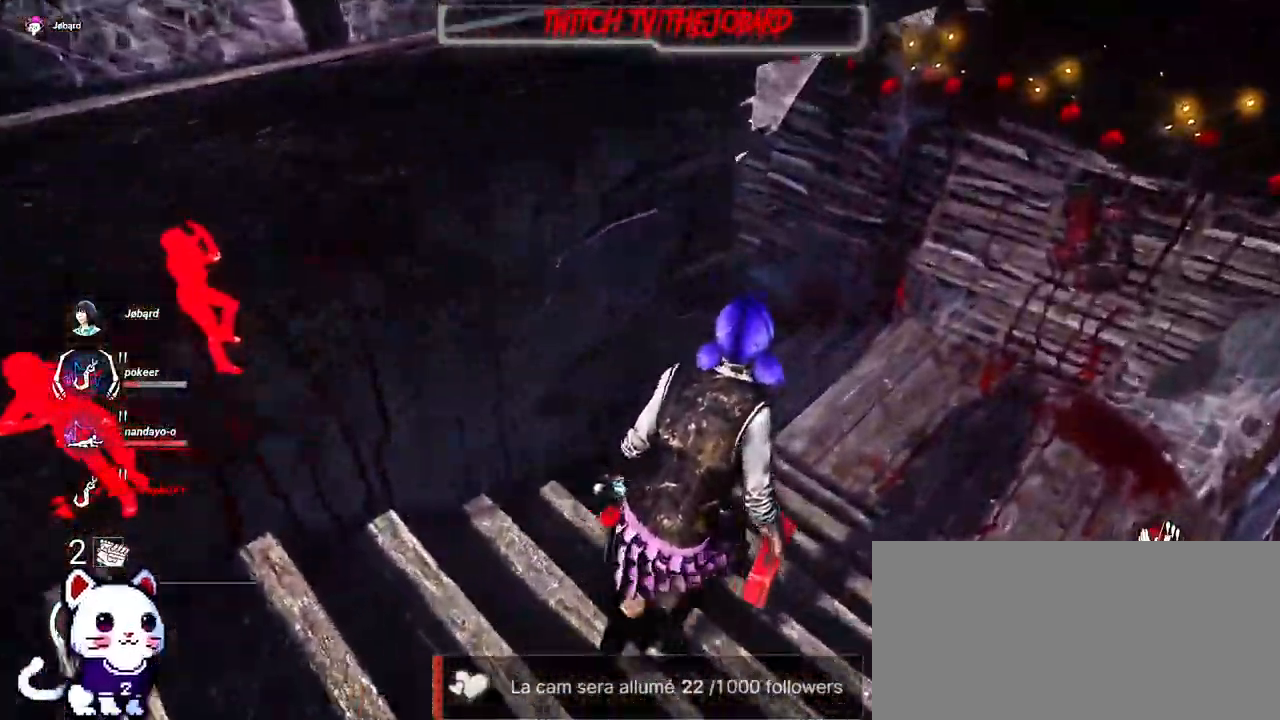
{"keys": ["d", "shift", "z"], "mouse": [], "events": []}
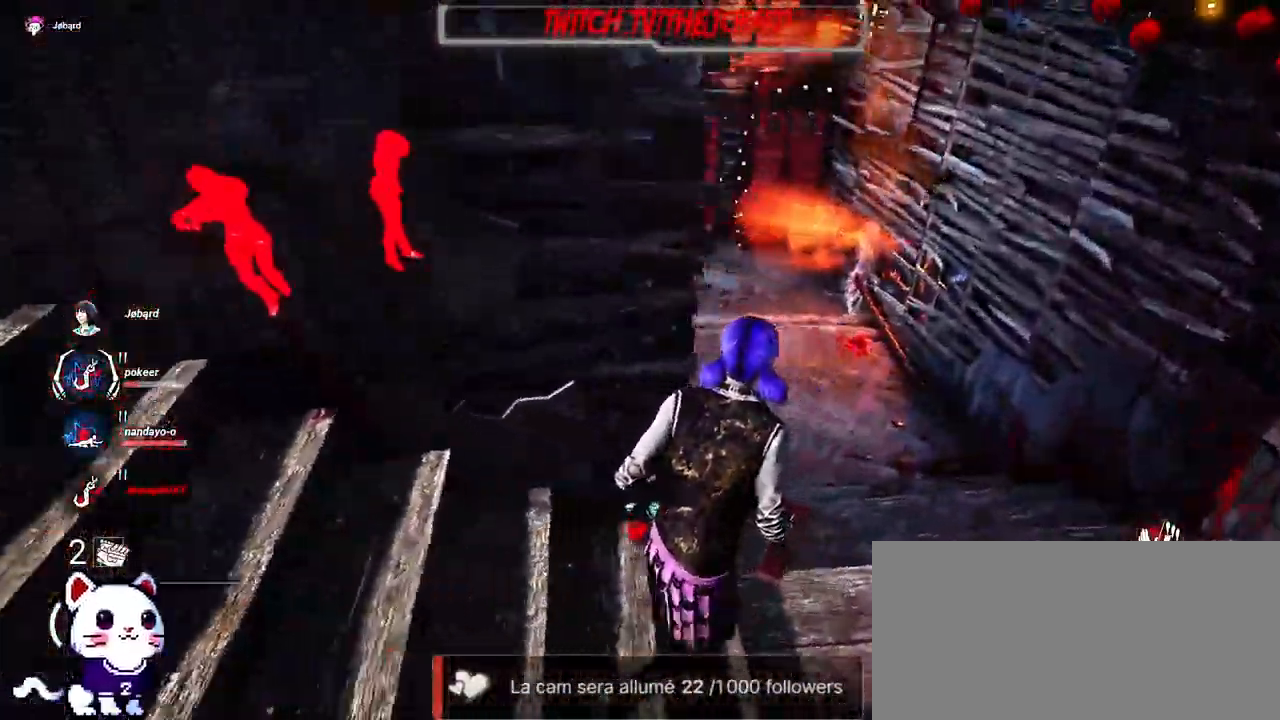
{"keys": ["d", "shift", "z"], "mouse": [], "events": []}
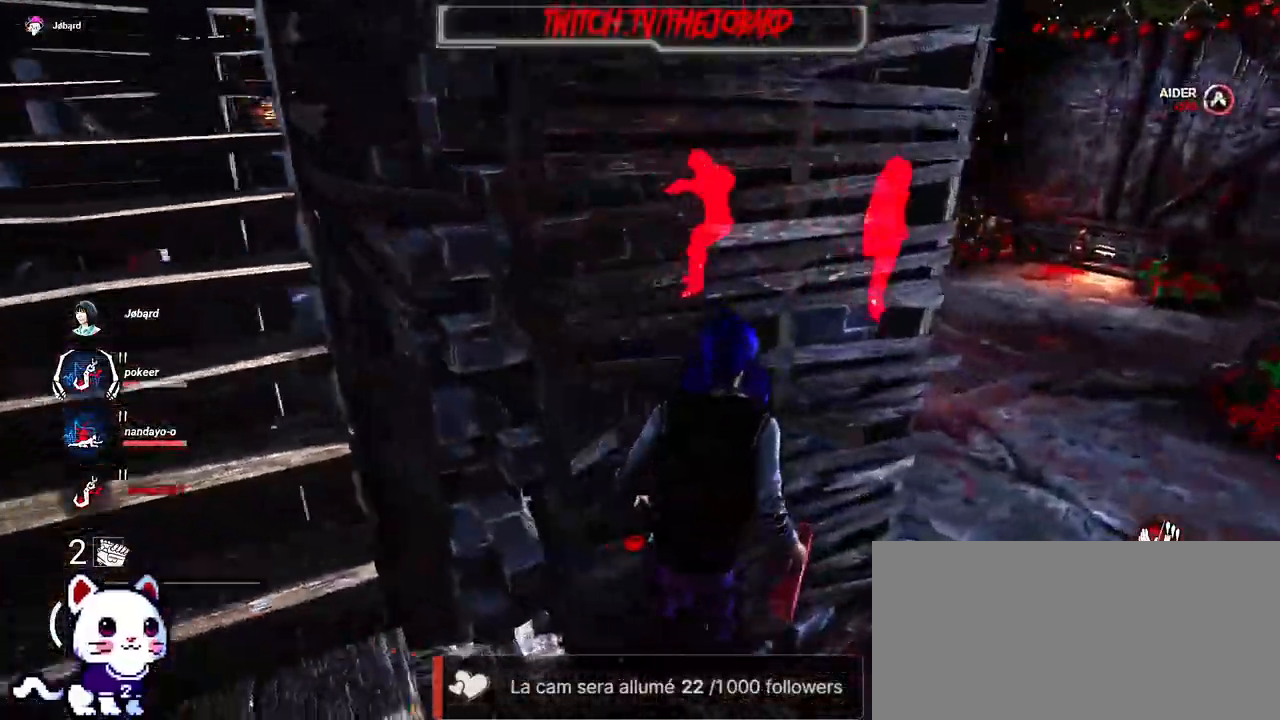
{"keys": ["shift", "z"], "mouse": [], "events": [[484, "d", "up"]]}
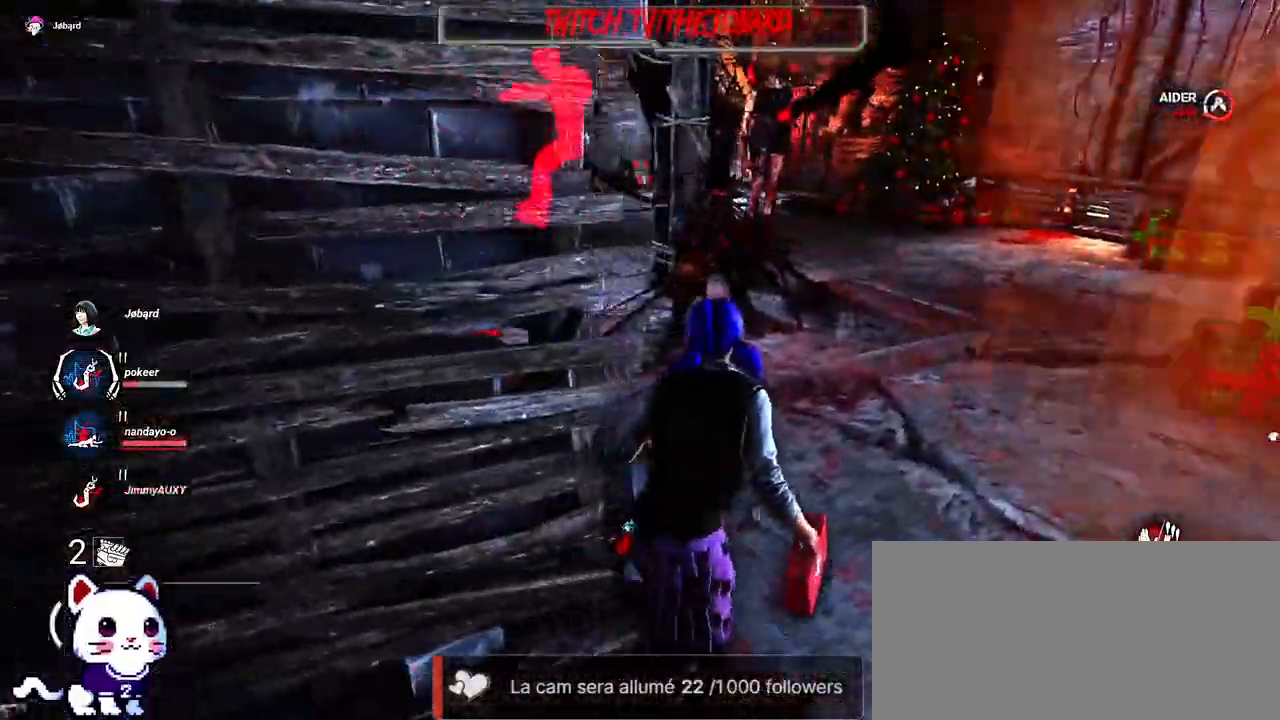
{"keys": ["shift", "z"], "mouse": [], "events": [[334, "q", "down"], [484, "q", "up"]]}
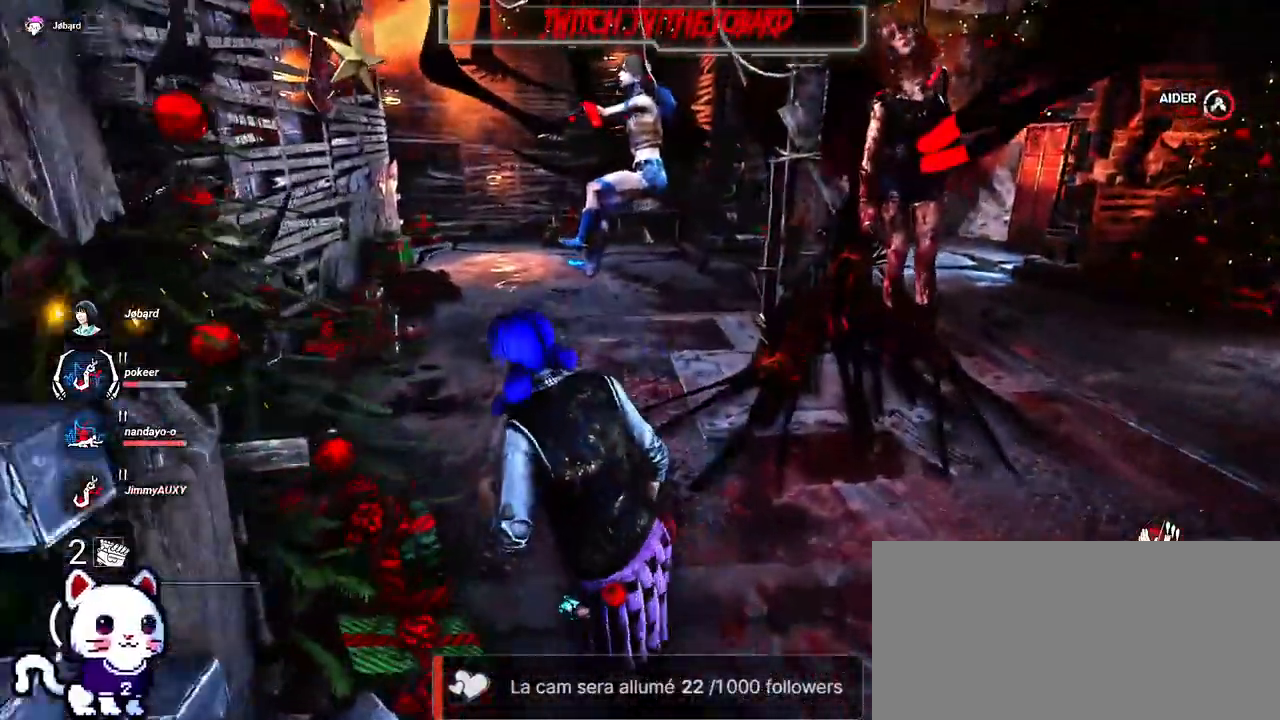
{"keys": ["shift", "z"], "mouse": [], "events": []}
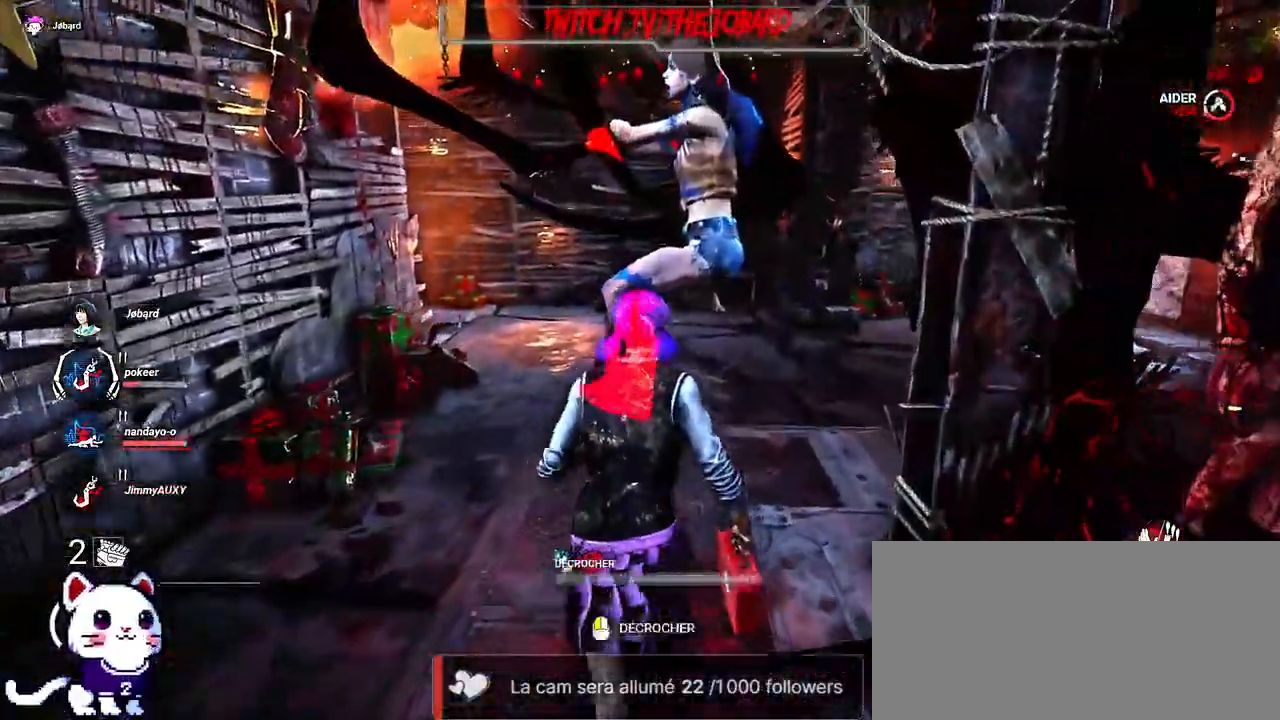
{"keys": [], "mouse": ["left"], "events": [[50, "d", "down"], [67, "mouse_left", "down"], [217, "d", "up"], [300, "shift", "up"], [334, "z", "up"]]}
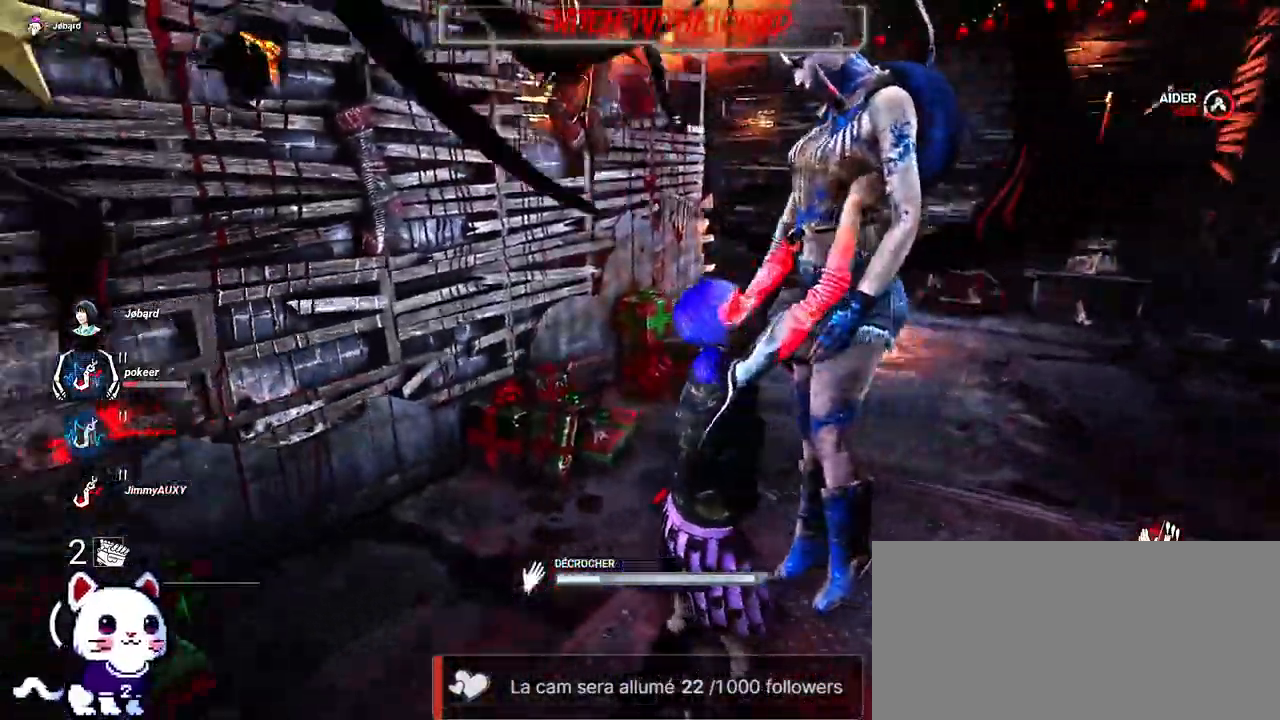
{"keys": [], "mouse": ["left"], "events": []}
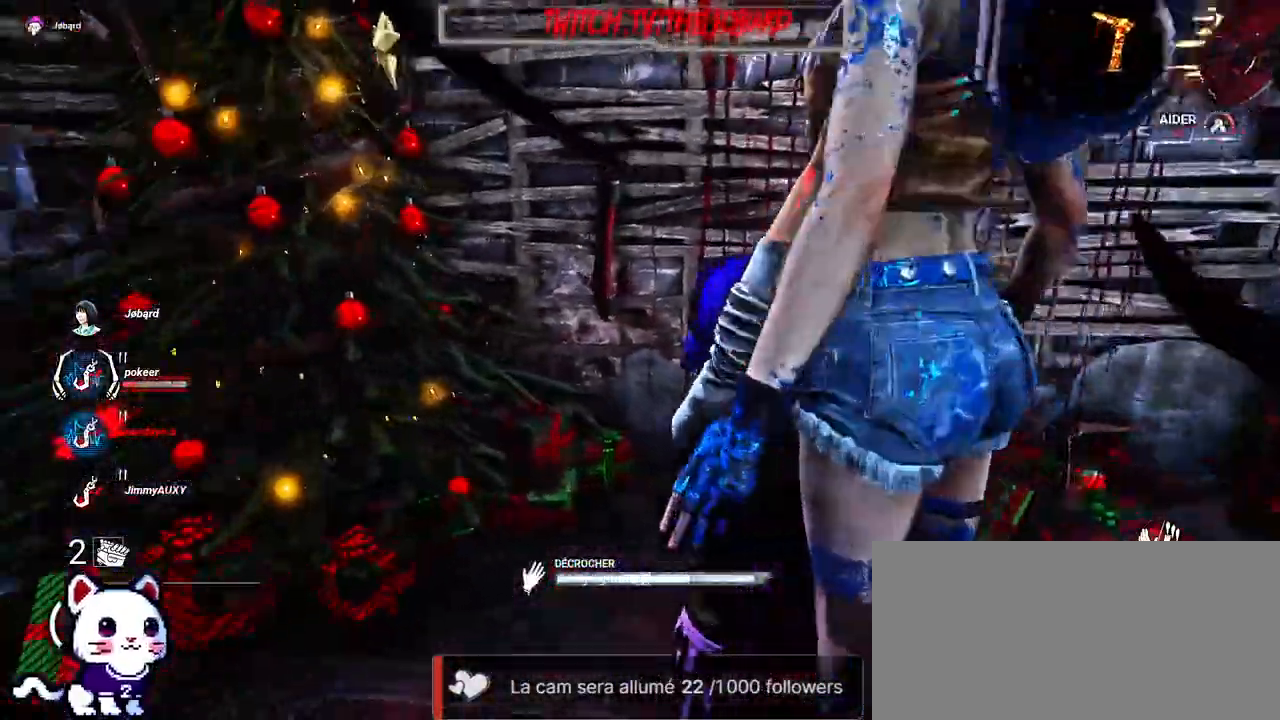
{"keys": [], "mouse": ["left"], "events": []}
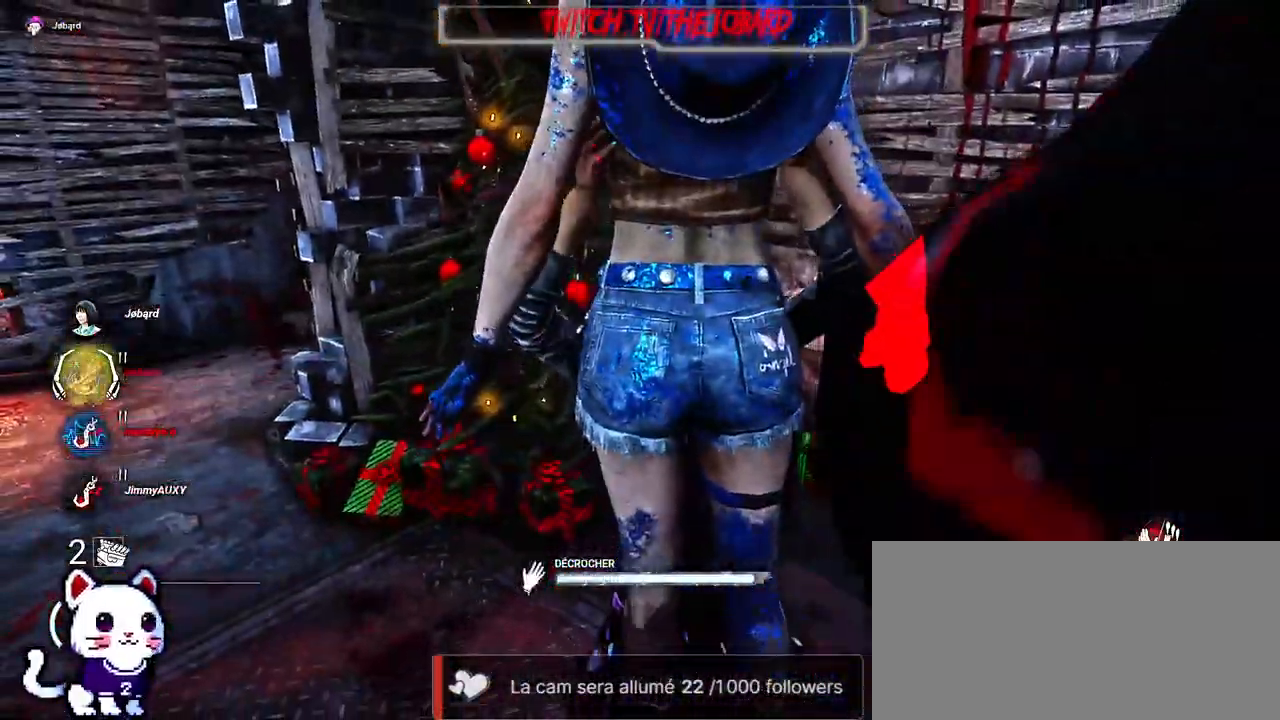
{"keys": ["q", "shift"], "mouse": [], "events": [[217, "q", "down"], [434, "shift", "down"], [450, "mouse_left", "up"]]}
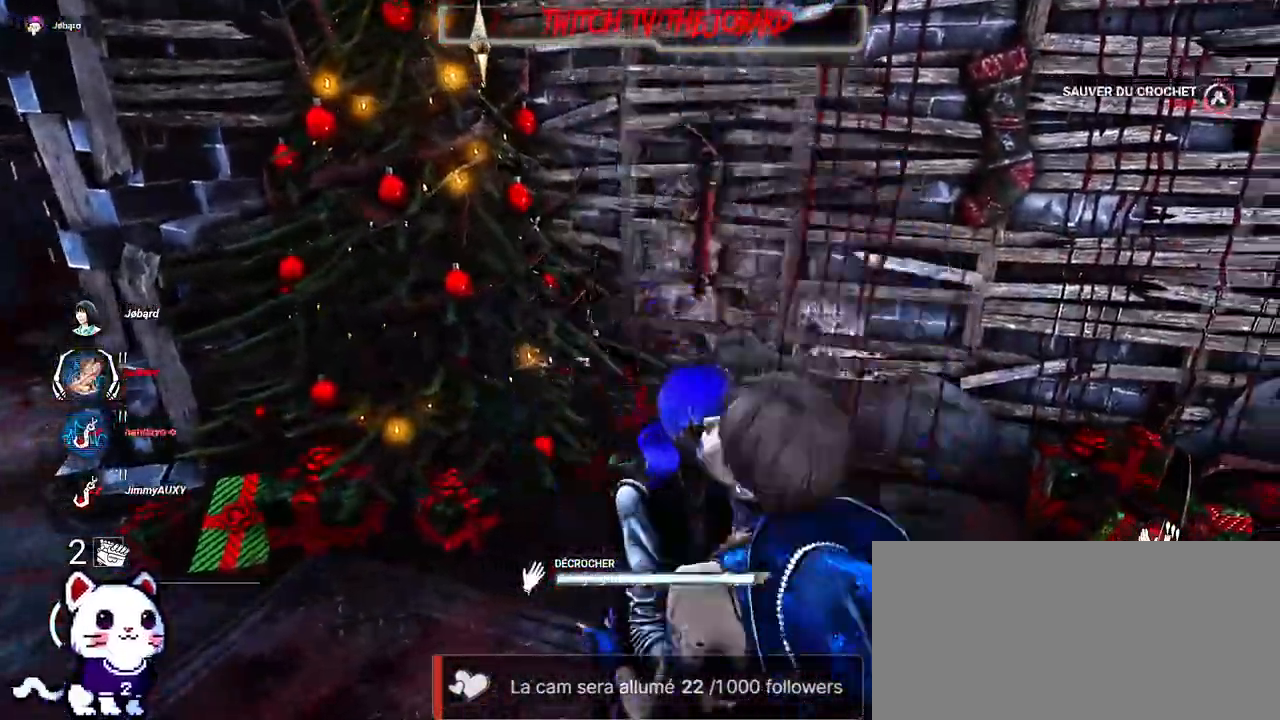
{"keys": ["q", "shift", "z"], "mouse": [], "events": [[284, "z", "down"]]}
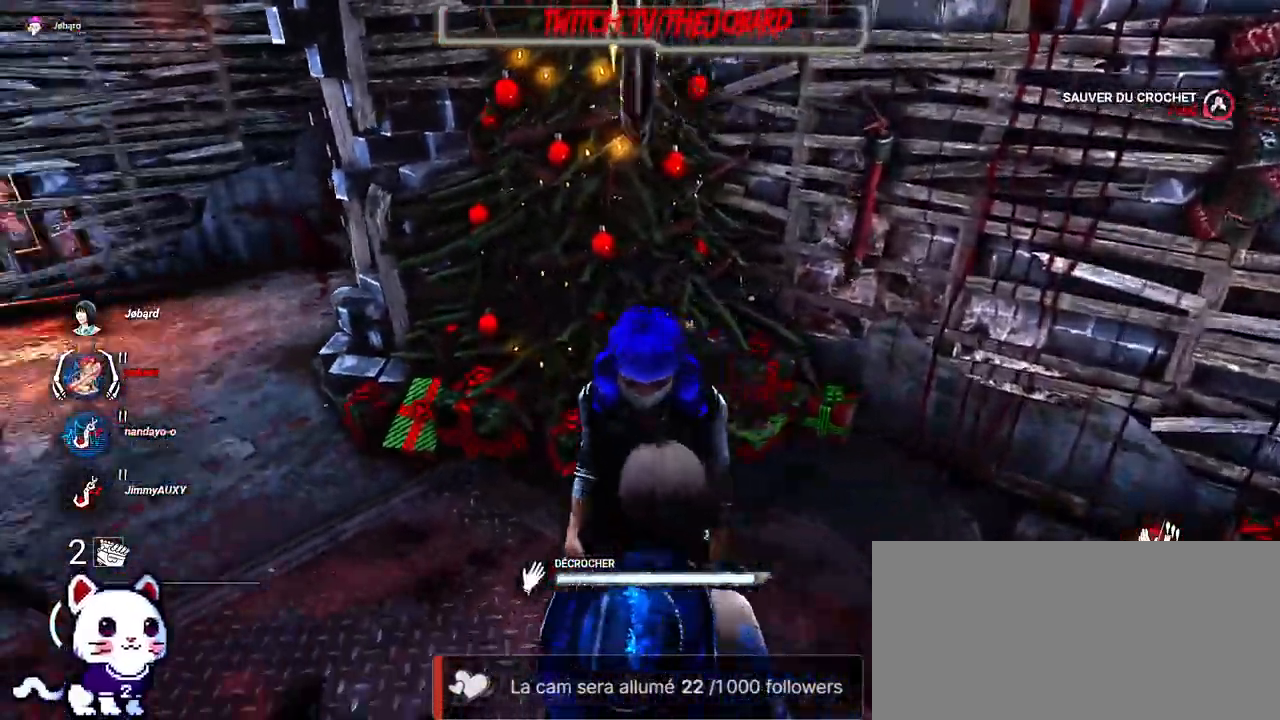
{"keys": ["q", "shift", "z"], "mouse": [], "events": []}
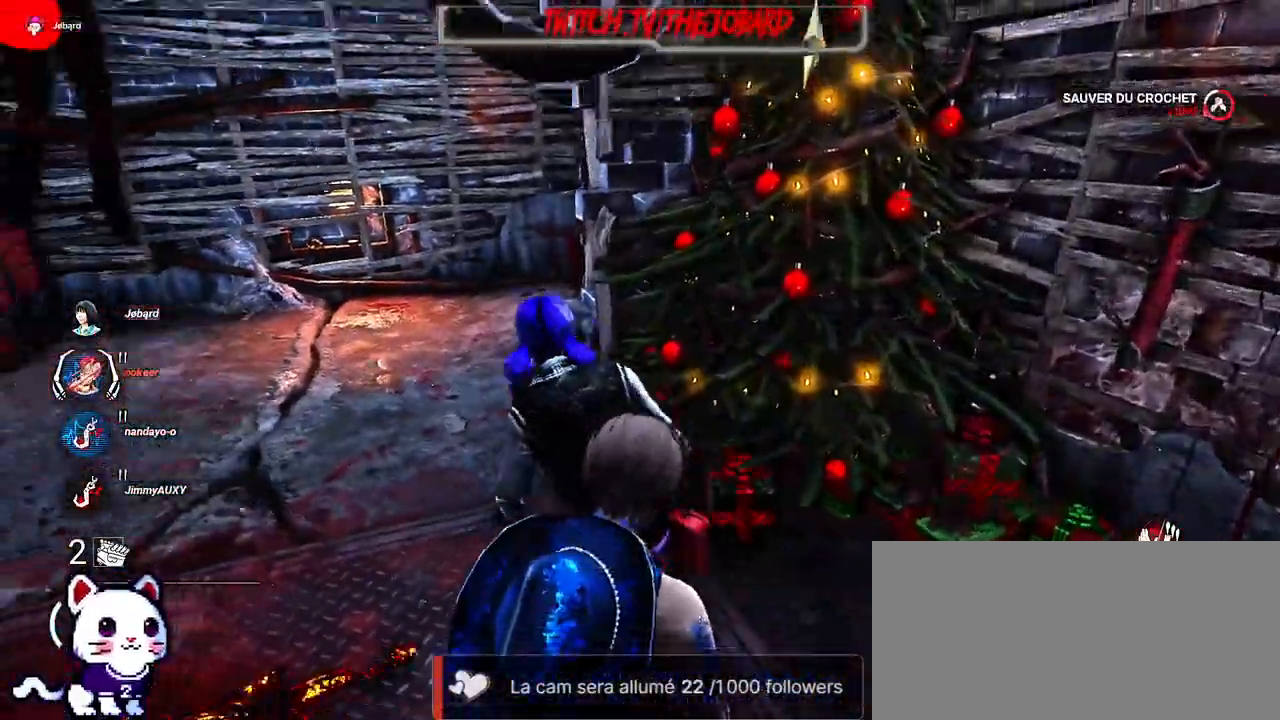
{"keys": ["shift", "z"], "mouse": [], "events": [[267, "q", "up"]]}
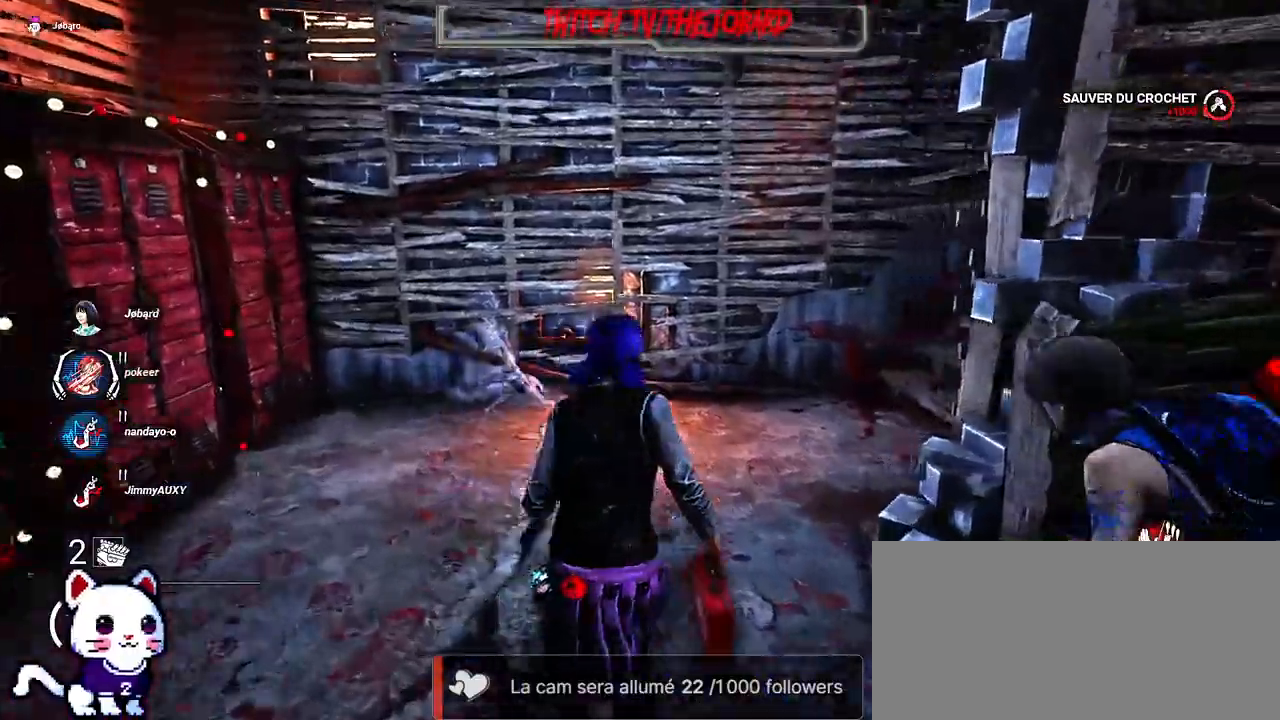
{"keys": ["shift", "z"], "mouse": [], "events": []}
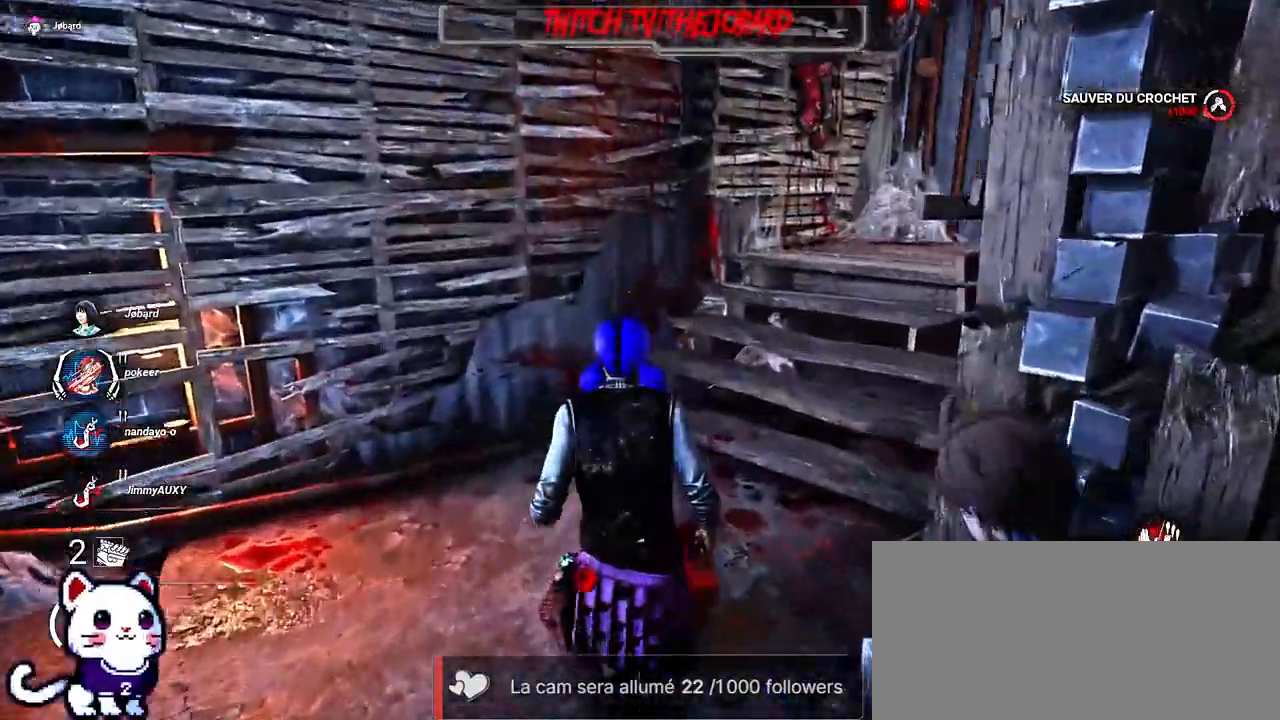
{"keys": ["shift", "z"], "mouse": [], "events": []}
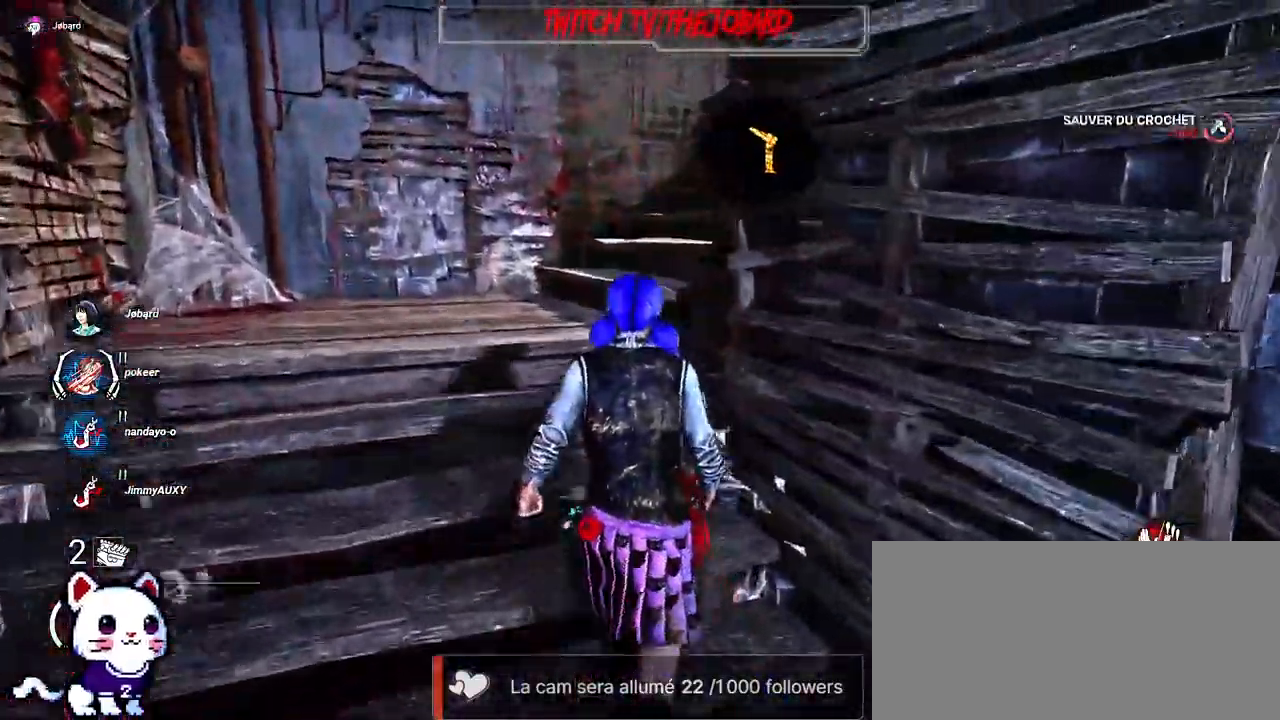
{"keys": ["shift", "z"], "mouse": [], "events": []}
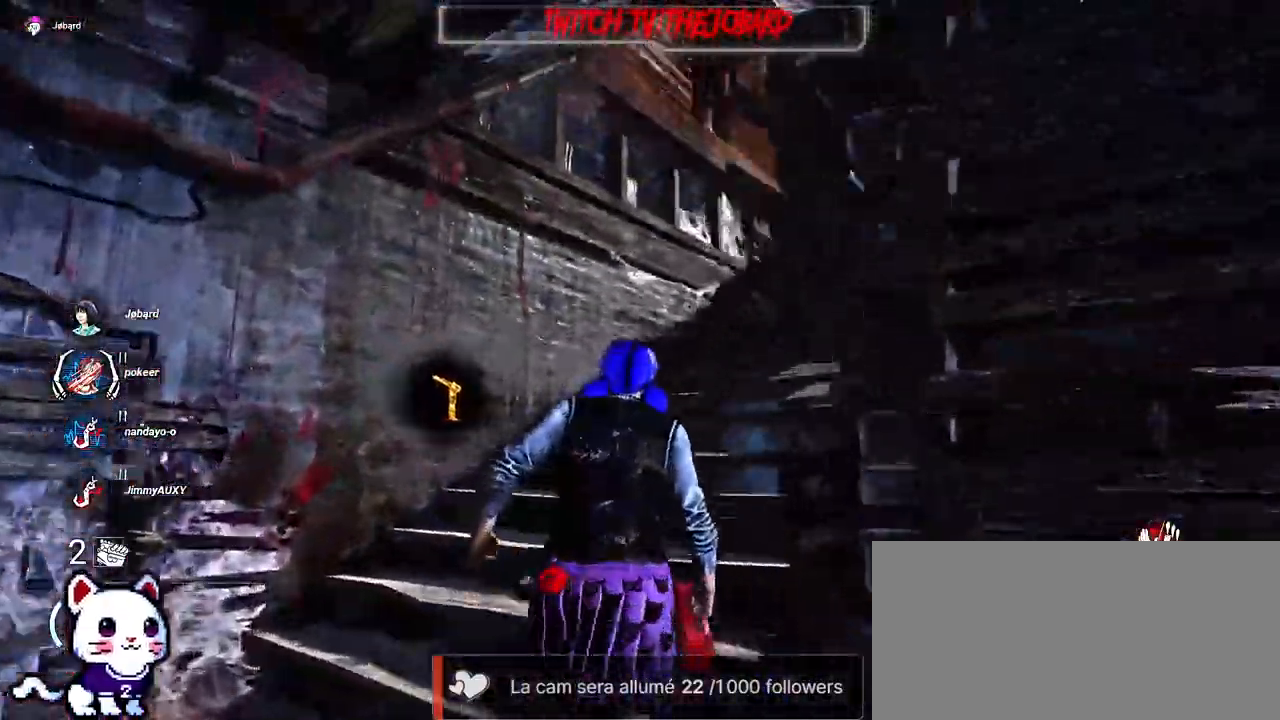
{"keys": ["shift", "z"], "mouse": [], "events": []}
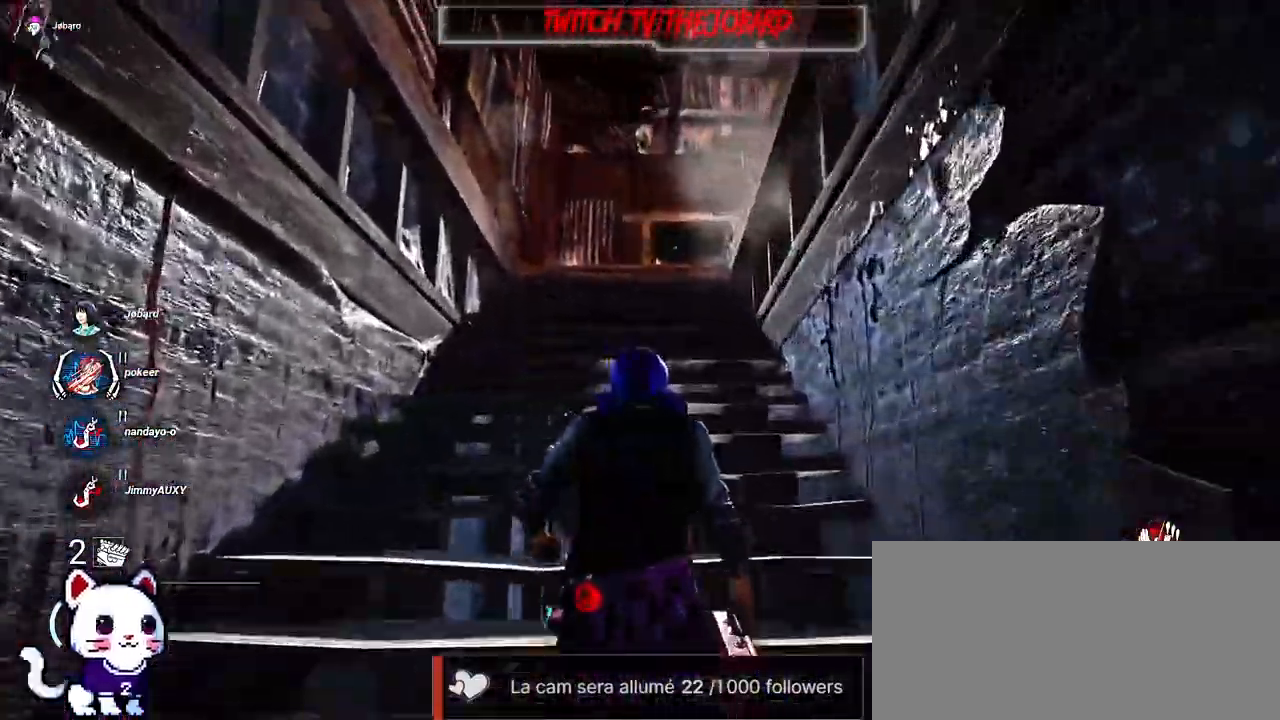
{"keys": ["shift", "z"], "mouse": [], "events": []}
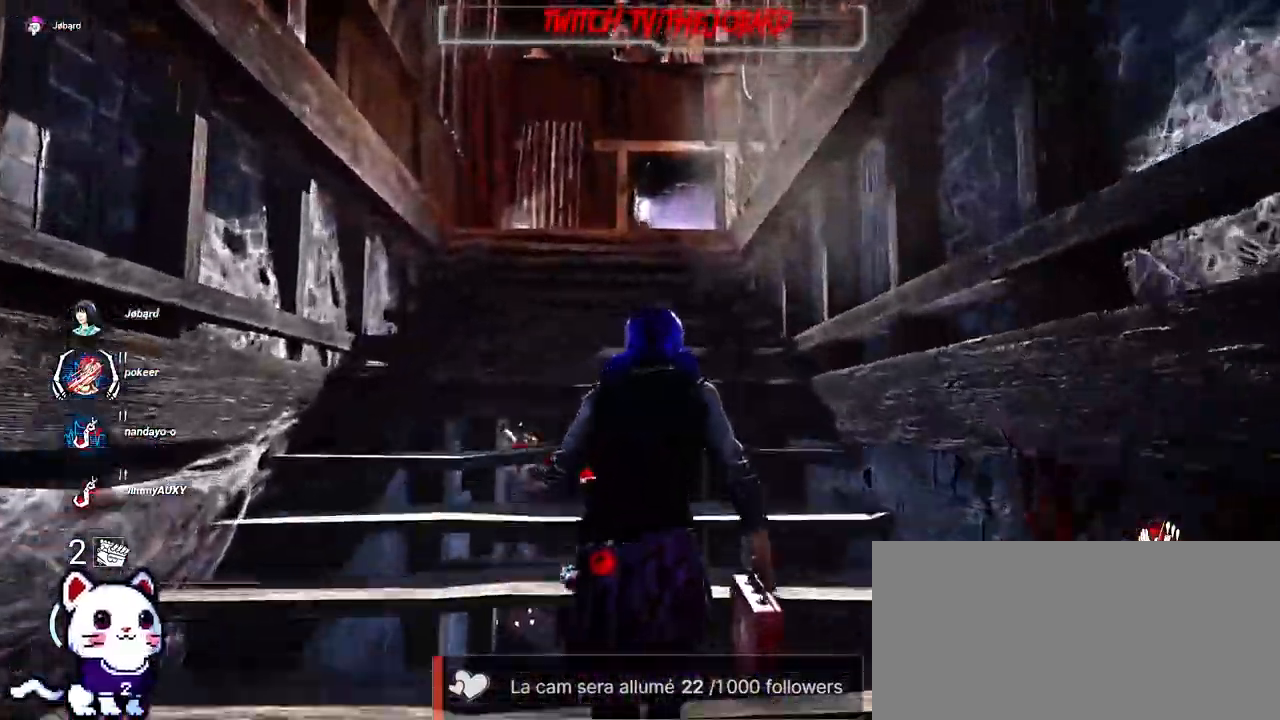
{"keys": ["shift", "z"], "mouse": [], "events": []}
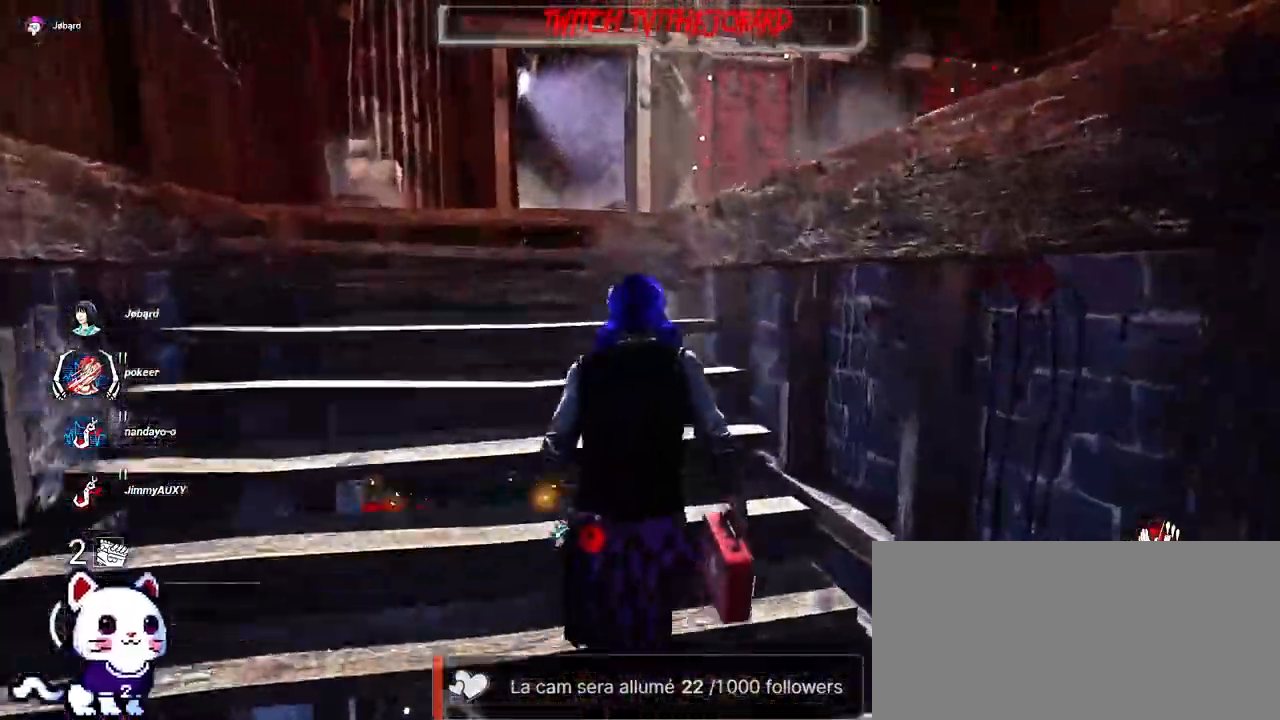
{"keys": ["shift", "z"], "mouse": [], "events": []}
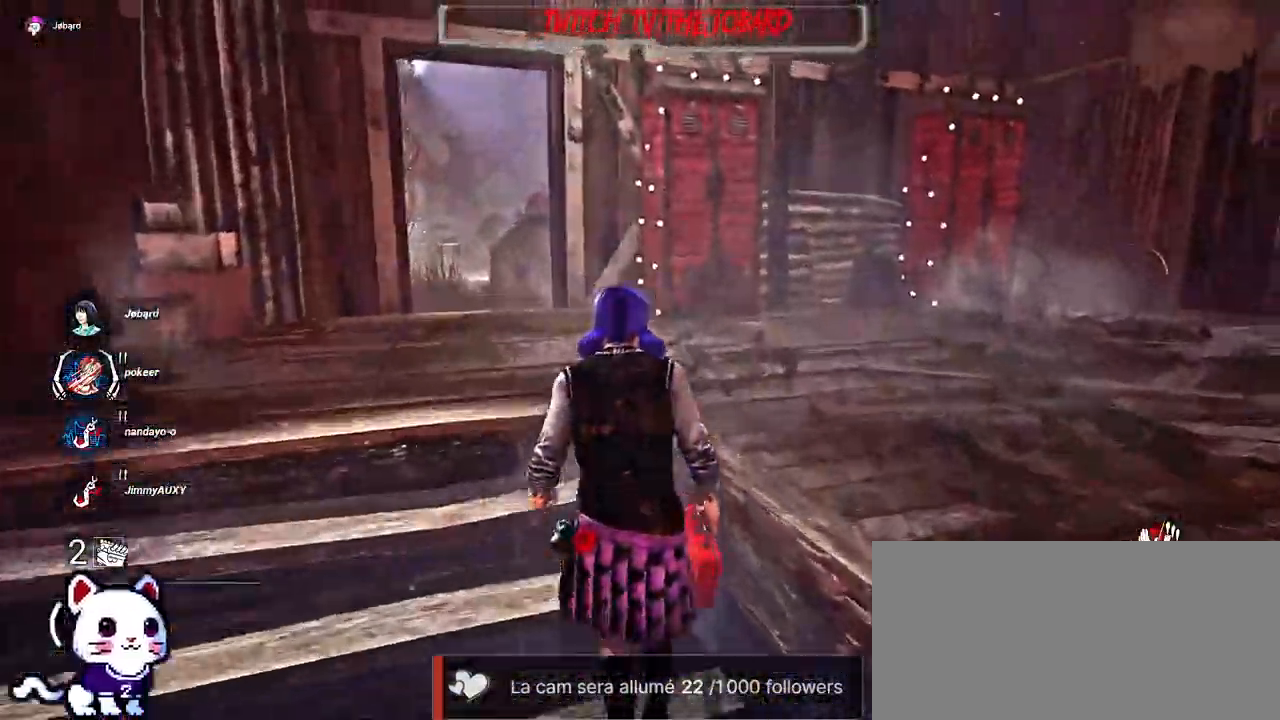
{"keys": ["shift", "z"], "mouse": [], "events": [[34, "d", "down"], [500, "d", "up"]]}
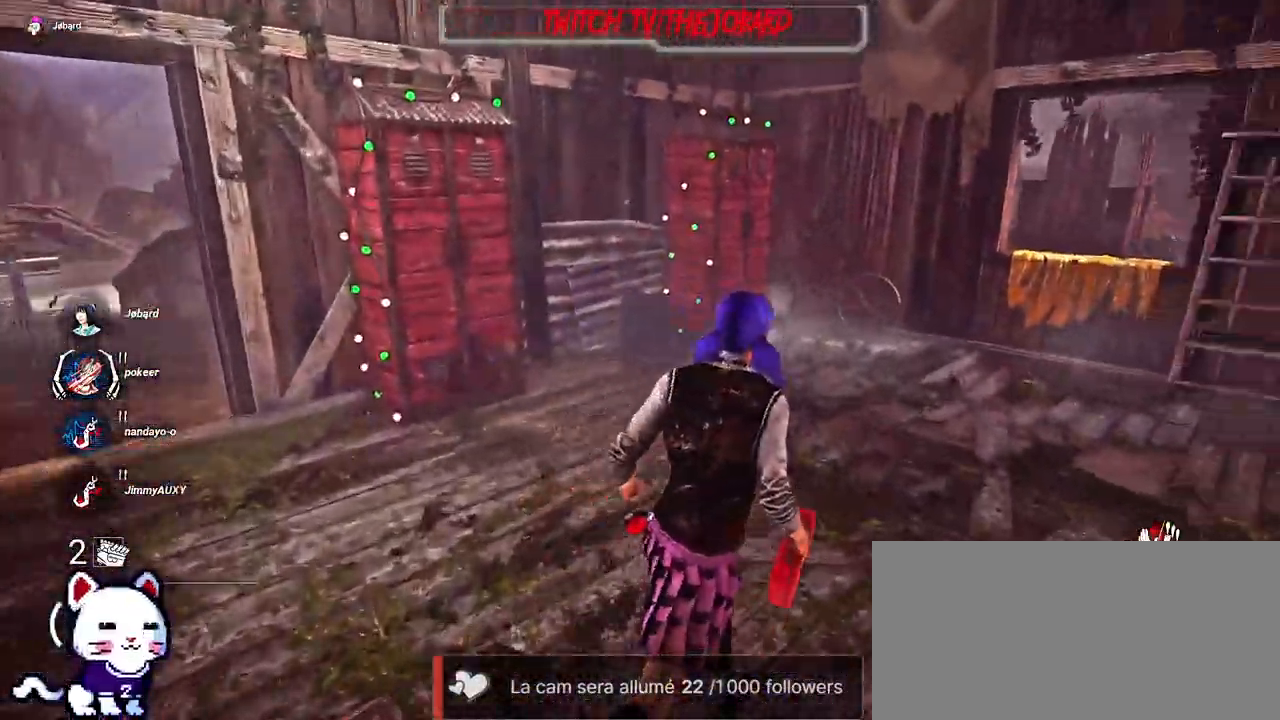
{"keys": ["d", "shift", "z"], "mouse": [], "events": [[384, "d", "down"]]}
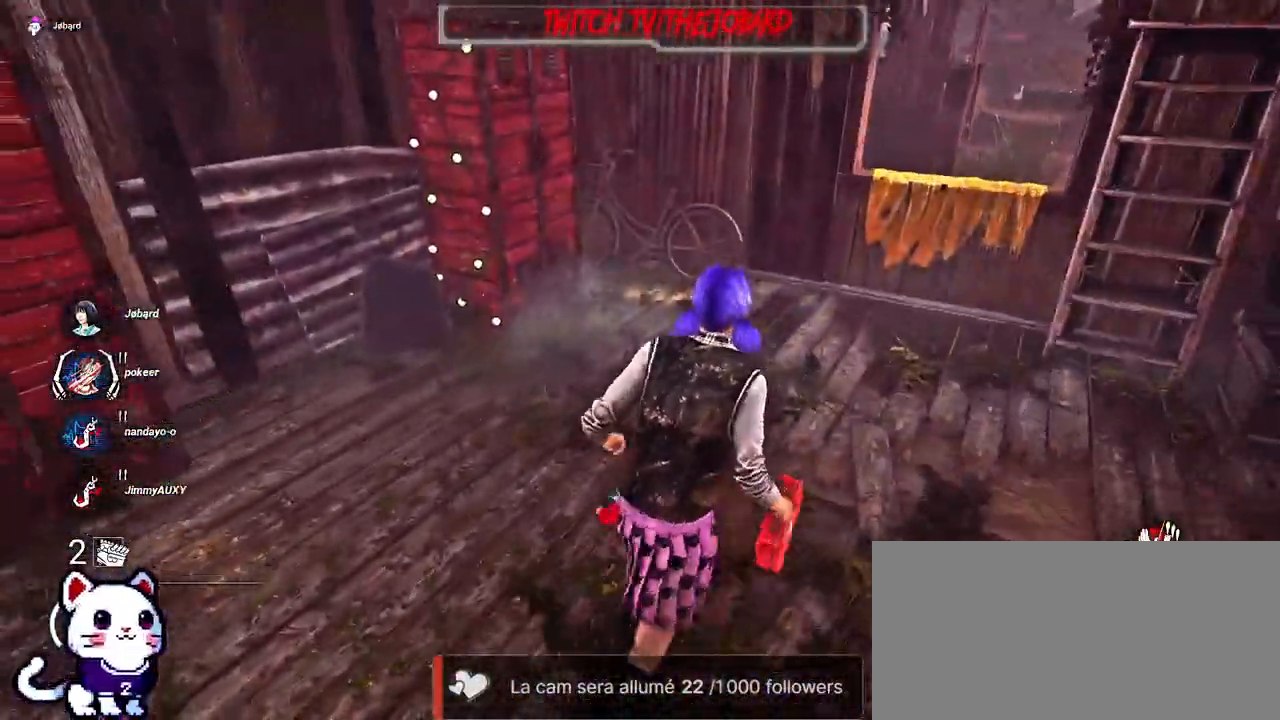
{"keys": ["d", "shift"], "mouse": [], "events": [[484, "z", "up"]]}
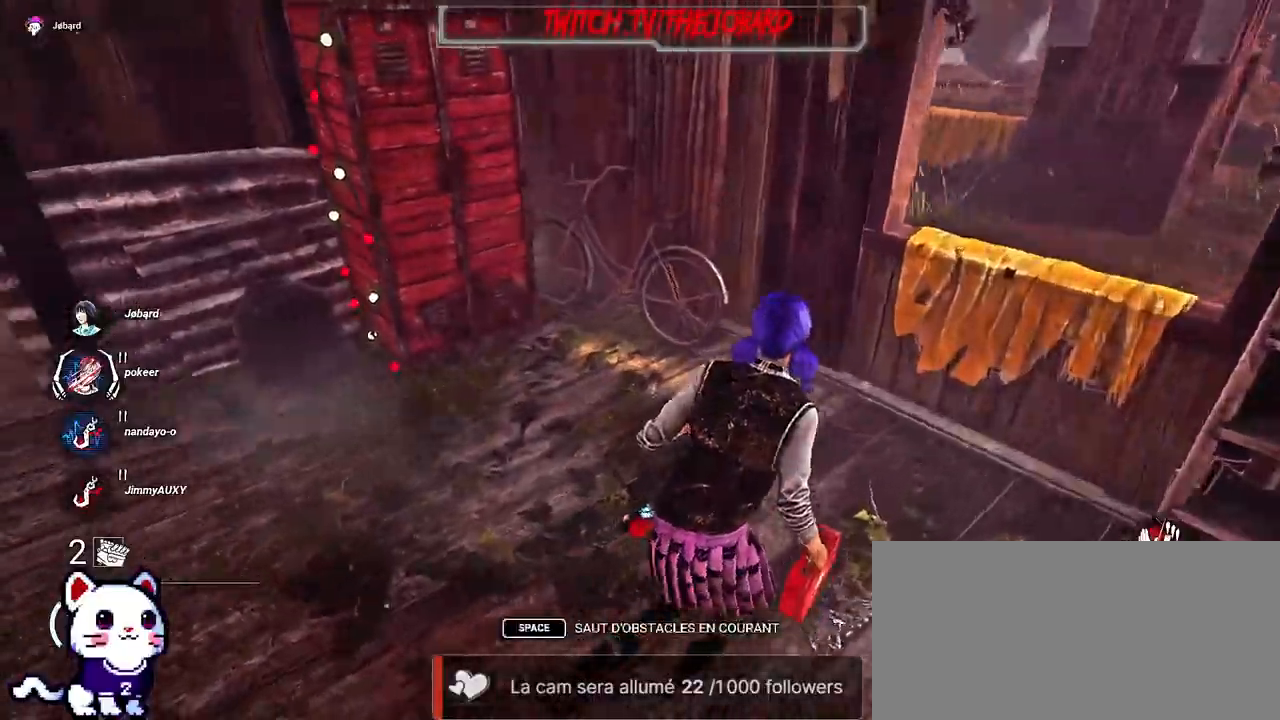
{"keys": ["d", "shift"], "mouse": [], "events": [[84, "space", "down"], [217, "space", "up"], [234, "space", "down"], [367, "space", "up"]]}
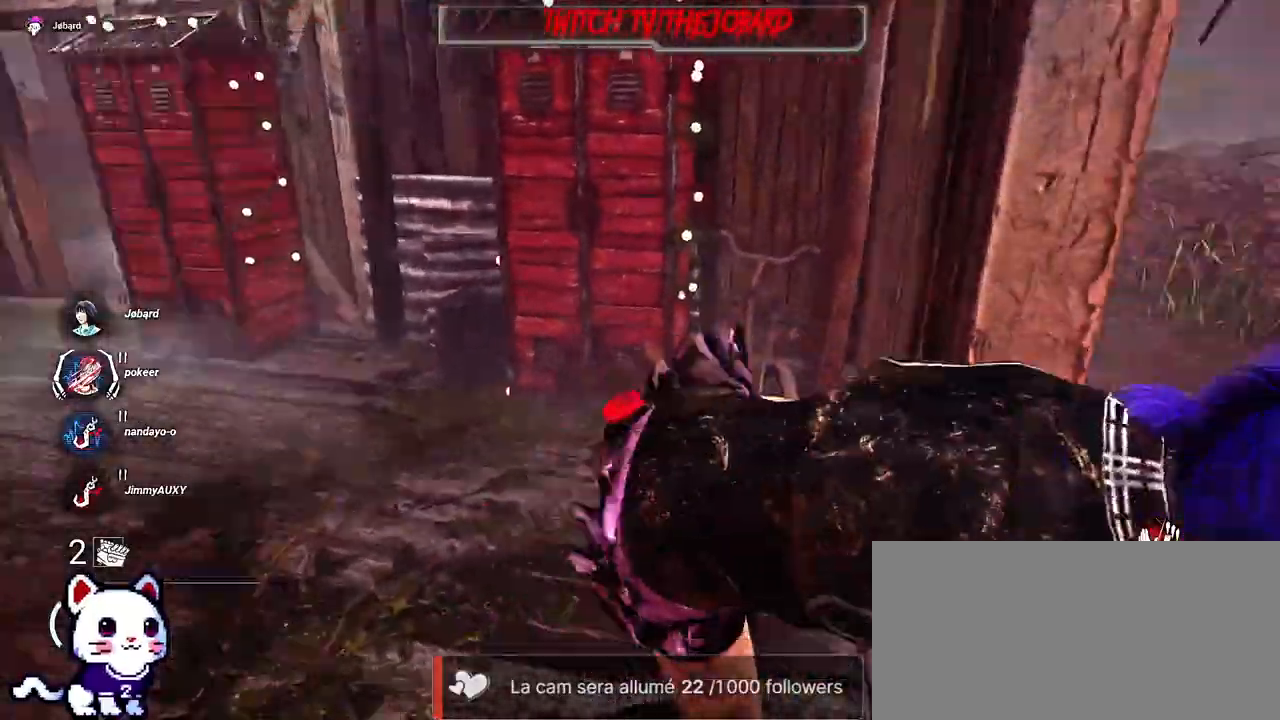
{"keys": ["shift", "z"], "mouse": [], "events": [[67, "z", "down"], [184, "d", "up"]]}
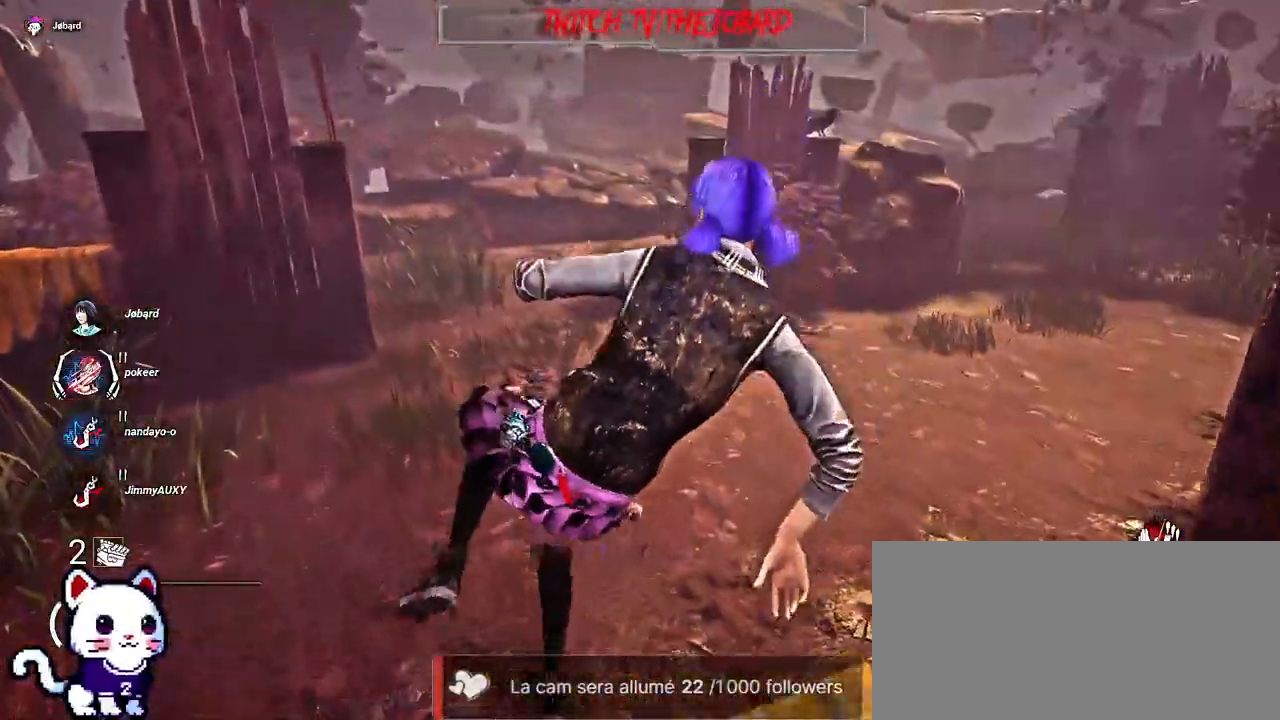
{"keys": ["d", "shift", "z"], "mouse": [], "events": [[284, "d", "down"]]}
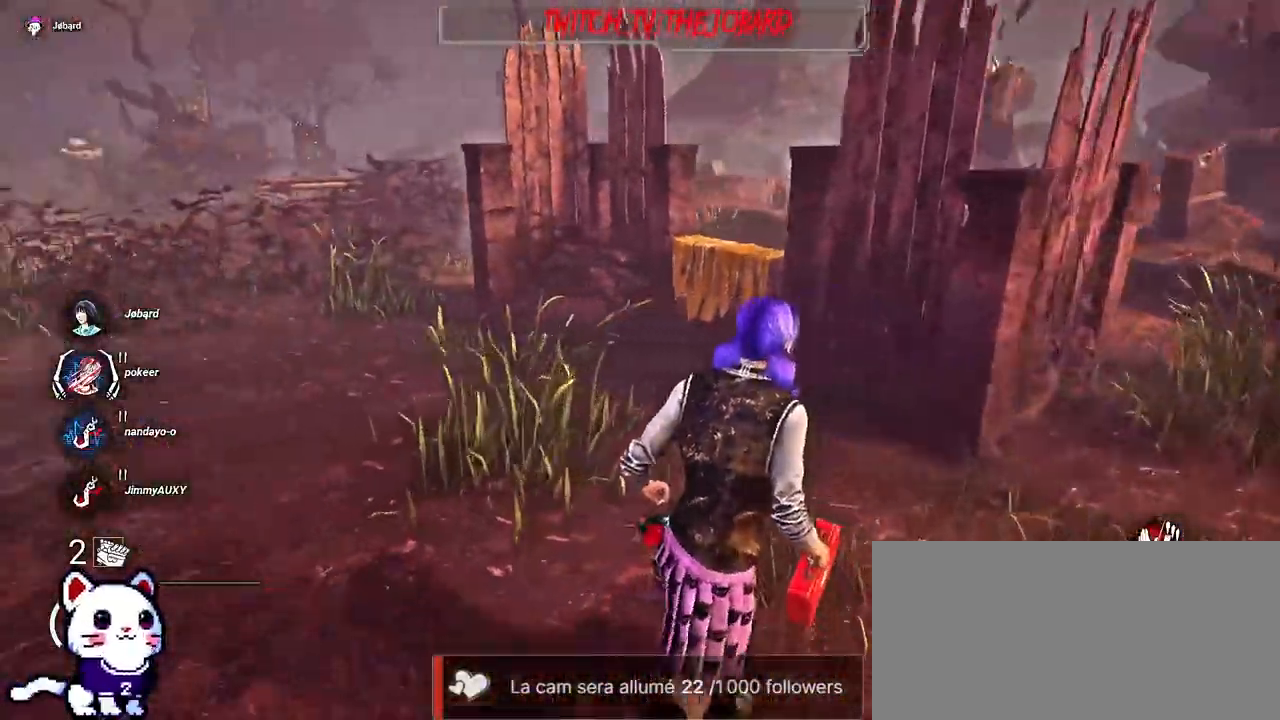
{"keys": ["d", "s", "shift"], "mouse": [], "events": [[34, "z", "up"], [367, "s", "down"]]}